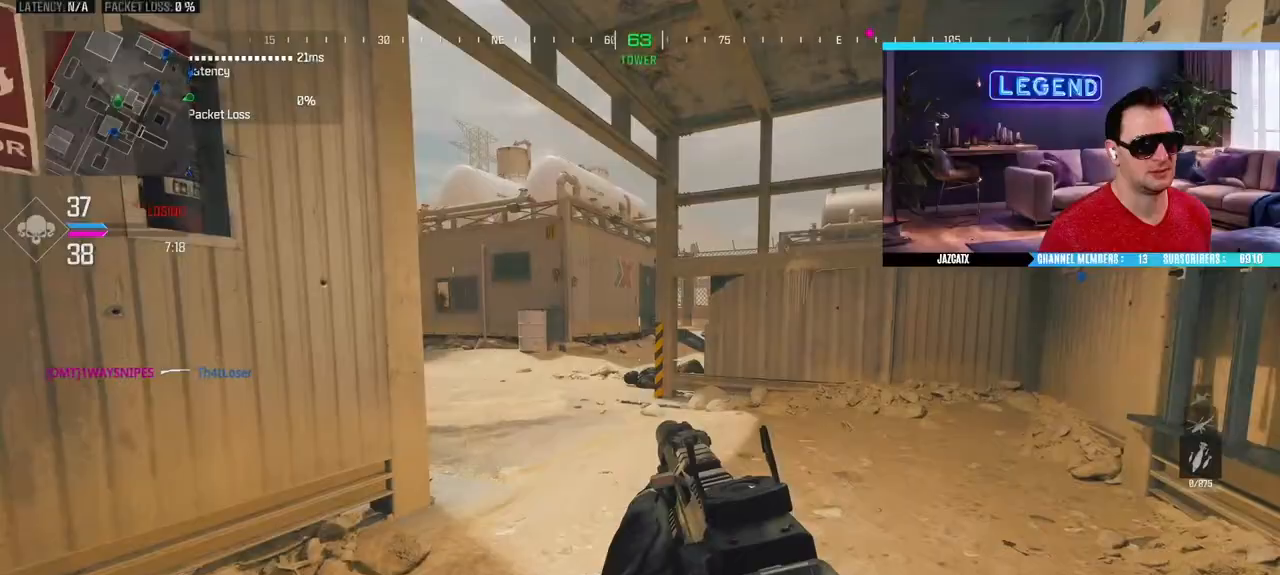
Gameplay with a controller (PlayStation layout); each line is a JSON object with the inputs held at the frame after it (dt_ms = milliseconds from this image to that frame). "events" lists button and stick changes between this image and that frame as [ms after this image, input, new state], when the widget could be followed in between.
{"dt_ms": 500, "buttons": ["CIRCLE", "L3"], "left_stick": "down-right", "right_stick": "center", "events": [[417, "CIRCLE", "down"], [500, "left_stick", "down-right"]]}
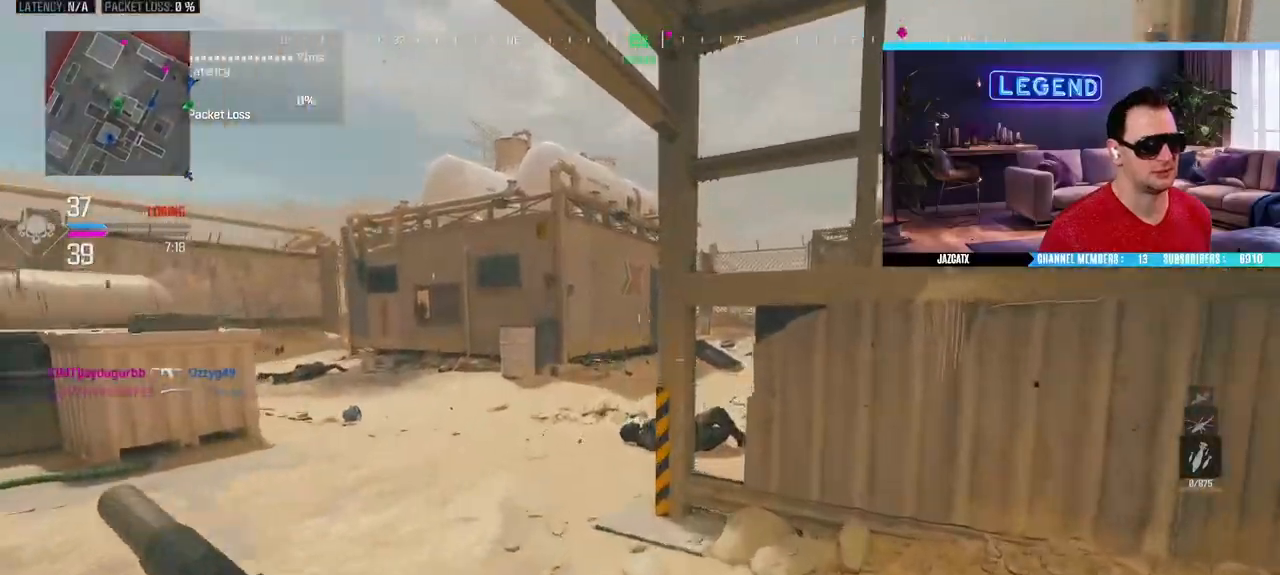
{"dt_ms": 500, "buttons": ["L2"], "left_stick": "down-right", "right_stick": "down", "events": [[67, "L3", "up"], [83, "CIRCLE", "up"], [83, "L2", "down"], [117, "right_stick", "down"]]}
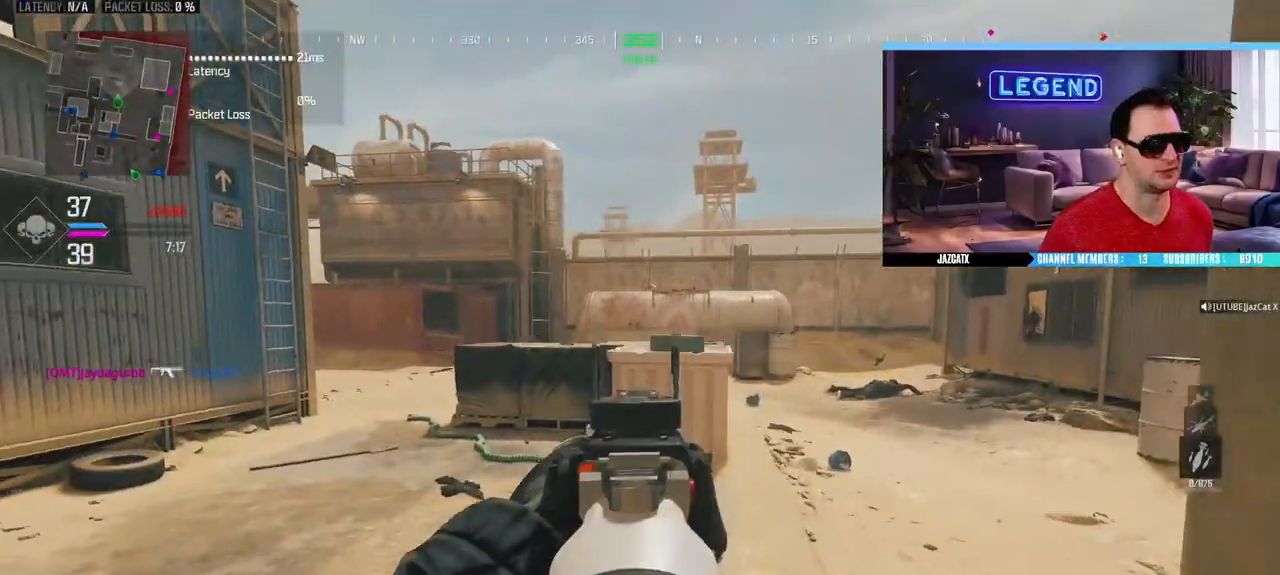
{"dt_ms": 500, "buttons": ["L3"], "left_stick": "center", "right_stick": "center", "events": [[117, "left_stick", "down"], [367, "left_stick", "center"], [400, "L2", "up"], [400, "right_stick", "center"], [500, "L3", "down"]]}
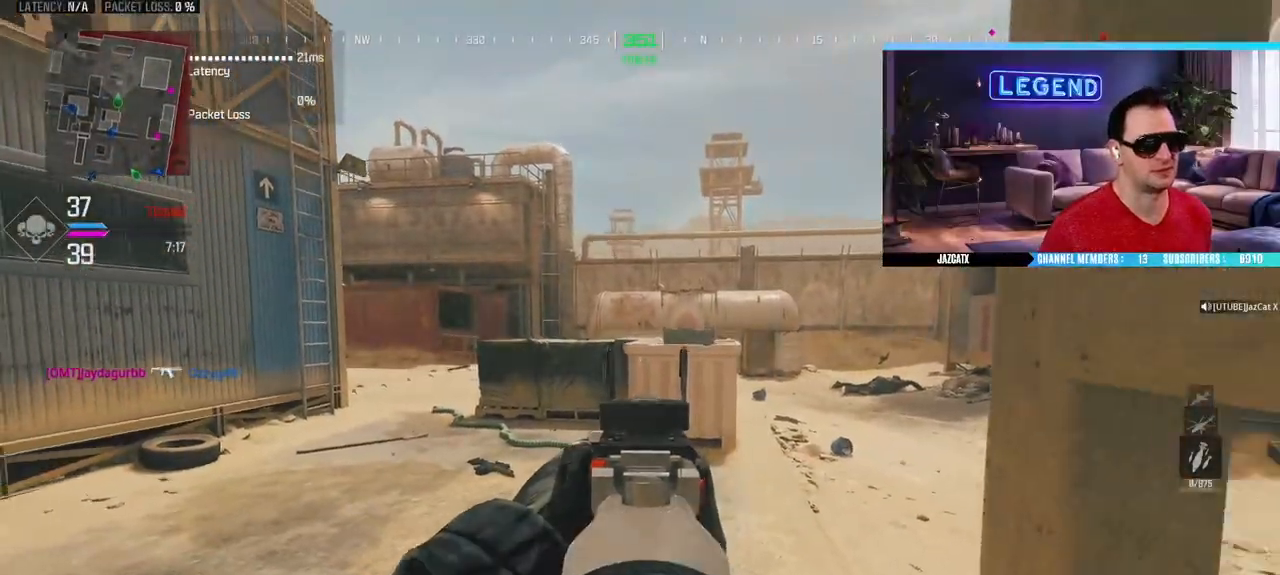
{"dt_ms": 500, "buttons": ["L2"], "left_stick": "left", "right_stick": "down", "events": [[17, "left_stick", "up-left"], [283, "CIRCLE", "down"], [350, "left_stick", "left"], [367, "L3", "up"], [417, "L2", "down"], [417, "right_stick", "down"], [483, "CIRCLE", "up"]]}
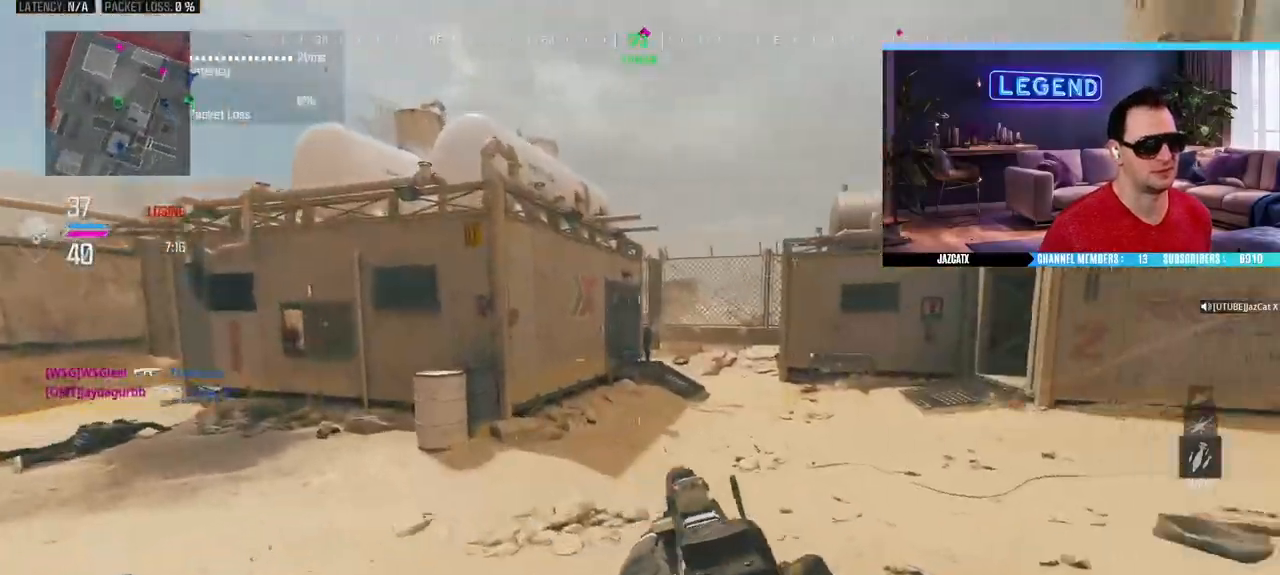
{"dt_ms": 500, "buttons": ["L2"], "left_stick": "up-right", "right_stick": "down", "events": [[250, "left_stick", "up-left"], [417, "left_stick", "up-right"]]}
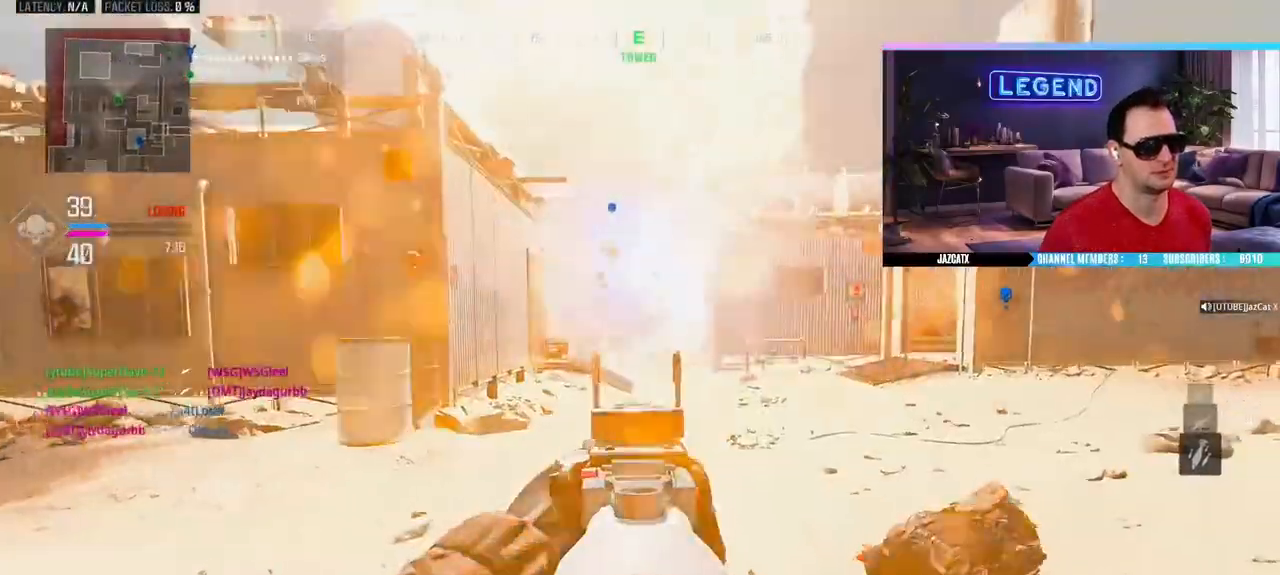
{"dt_ms": 500, "buttons": [], "left_stick": "up", "right_stick": "center", "events": [[133, "L2", "up"], [133, "right_stick", "center"], [167, "L3", "down"], [217, "left_stick", "up"], [267, "L1", "down"], [383, "L1", "up"], [400, "L3", "up"]]}
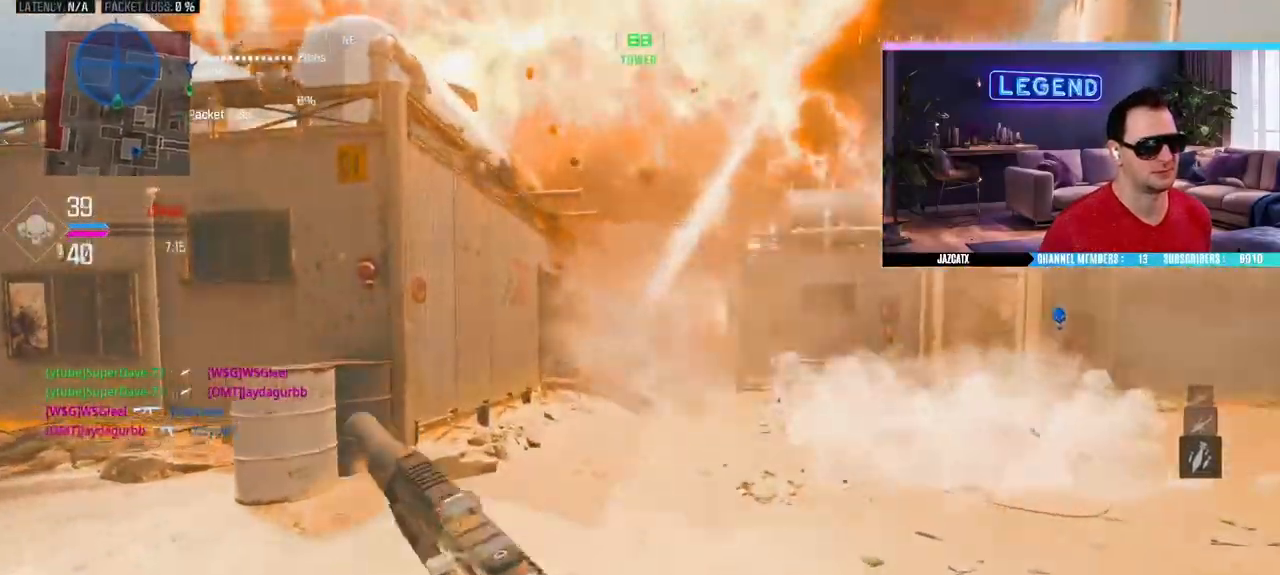
{"dt_ms": 500, "buttons": [], "left_stick": "up", "right_stick": "center", "events": [[300, "L3", "down"], [450, "L3", "up"]]}
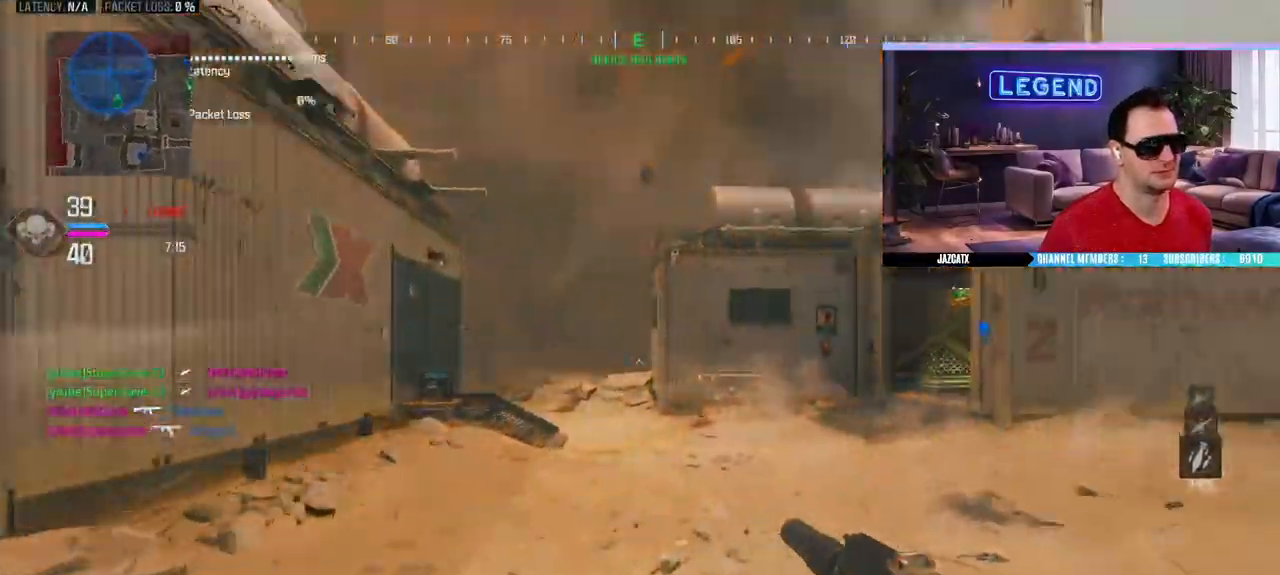
{"dt_ms": 500, "buttons": ["L3"], "left_stick": "up", "right_stick": "center", "events": [[33, "L3", "down"], [183, "L3", "up"], [250, "L3", "down"], [417, "L3", "up"], [467, "L3", "down"]]}
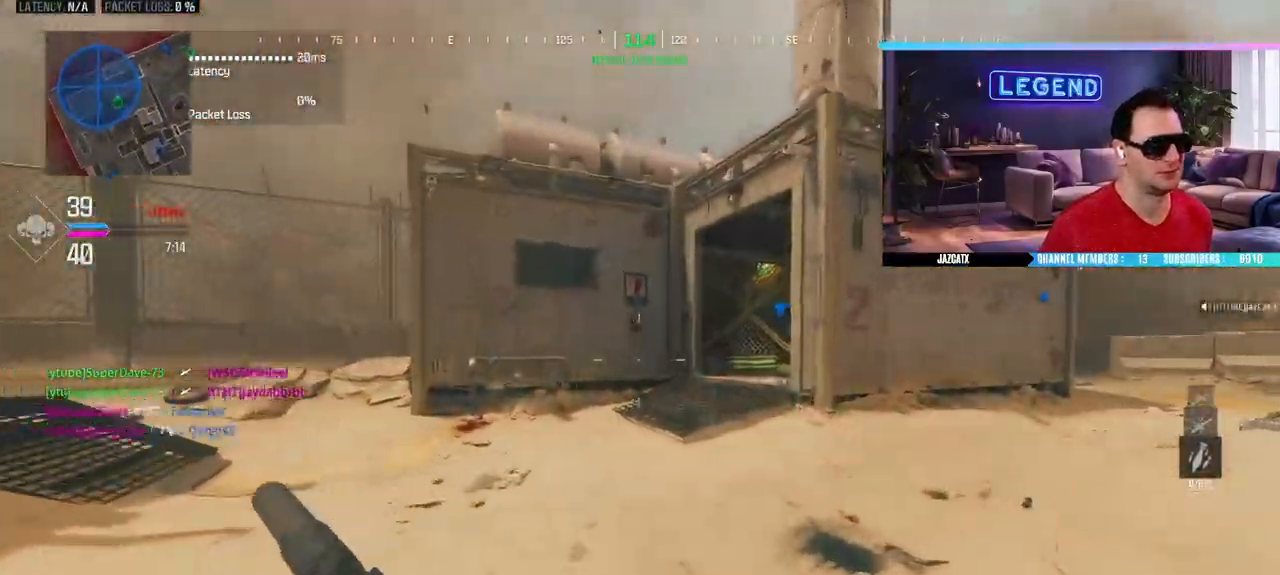
{"dt_ms": 500, "buttons": ["L3"], "left_stick": "up", "right_stick": "center", "events": [[17, "SQUARE", "down"], [133, "L3", "up"], [133, "SQUARE", "up"], [217, "L3", "down"], [400, "L3", "up"], [450, "L3", "down"]]}
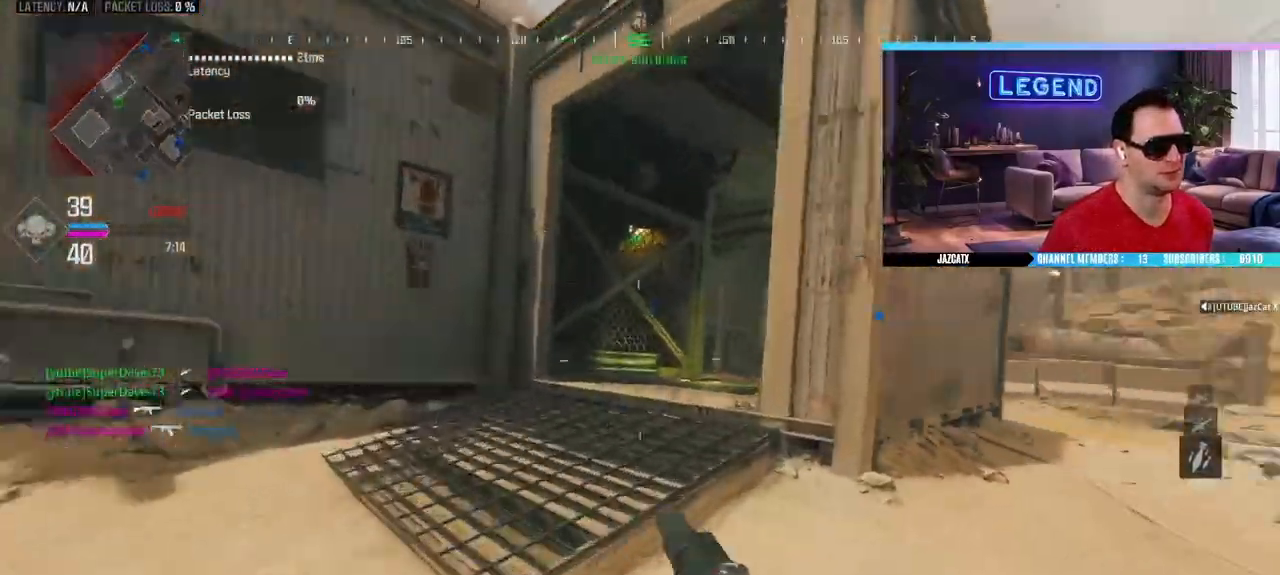
{"dt_ms": 500, "buttons": [], "left_stick": "up-right", "right_stick": "center", "events": [[117, "L3", "up"], [183, "L3", "down"], [283, "SQUARE", "down"], [367, "left_stick", "up-right"], [383, "L3", "up"], [400, "SQUARE", "up"]]}
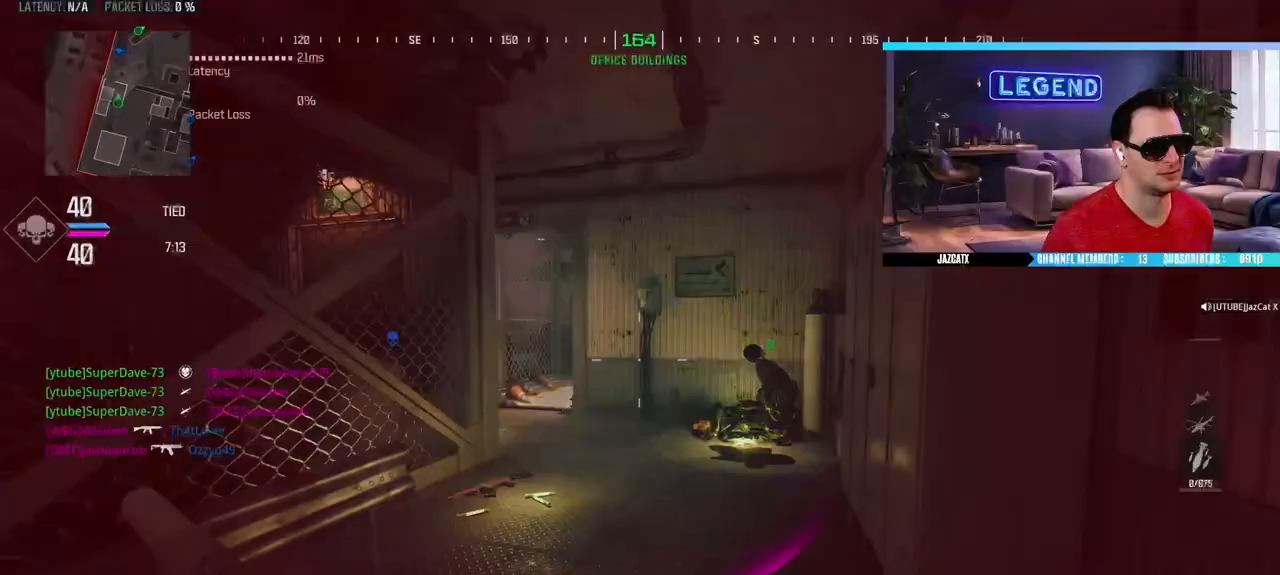
{"dt_ms": 500, "buttons": ["L3"], "left_stick": "up-right", "right_stick": "center", "events": [[167, "L3", "down"], [217, "left_stick", "right"], [250, "L3", "up"], [400, "left_stick", "up-right"], [417, "L3", "down"]]}
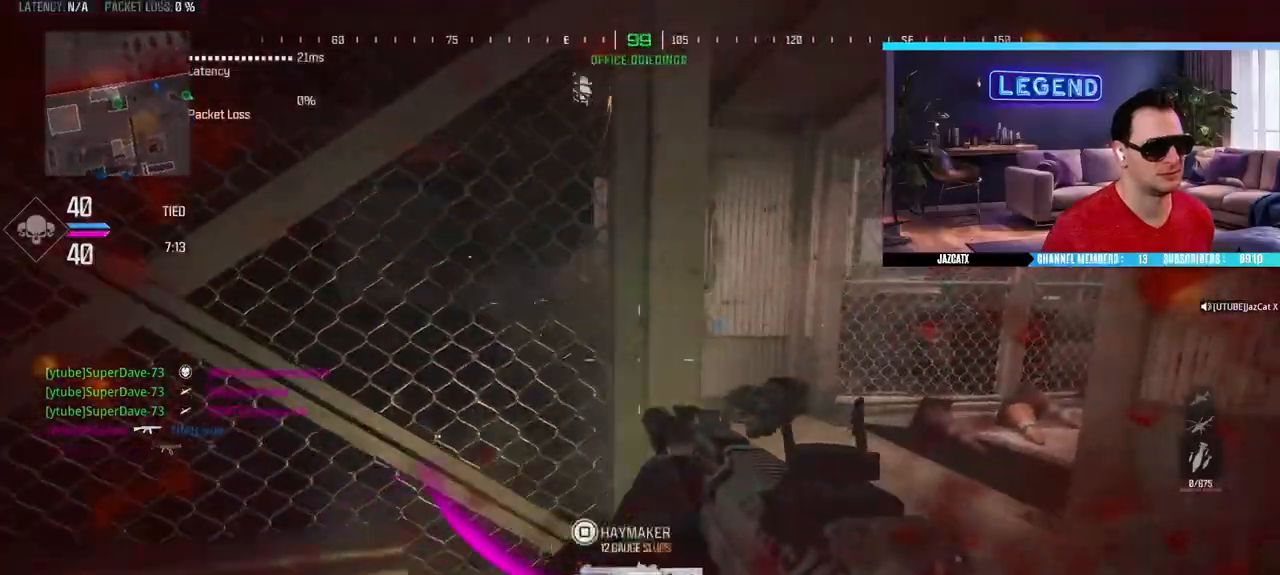
{"dt_ms": 500, "buttons": ["L3"], "left_stick": "up", "right_stick": "center", "events": [[50, "L3", "up"], [117, "L3", "down"], [283, "L3", "up"], [333, "L3", "down"], [333, "left_stick", "up"]]}
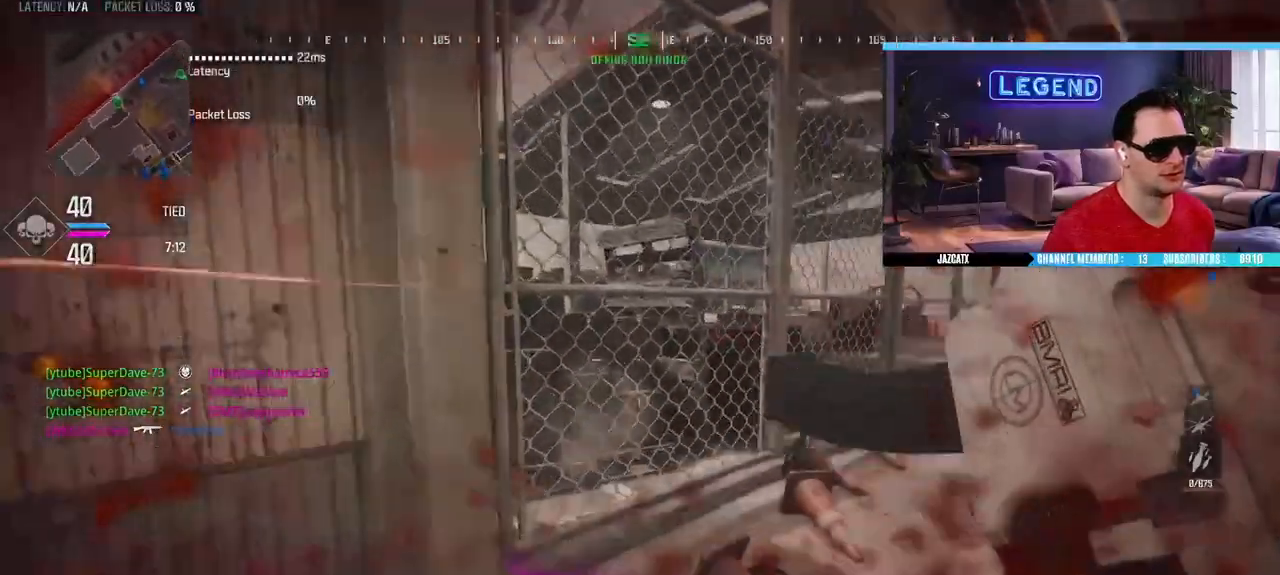
{"dt_ms": 500, "buttons": [], "left_stick": "up", "right_stick": "center", "events": [[67, "left_stick", "up-left"], [83, "L3", "up"], [133, "CIRCLE", "down"], [167, "L3", "down"], [300, "L3", "up"], [317, "CIRCLE", "up"], [317, "left_stick", "up"]]}
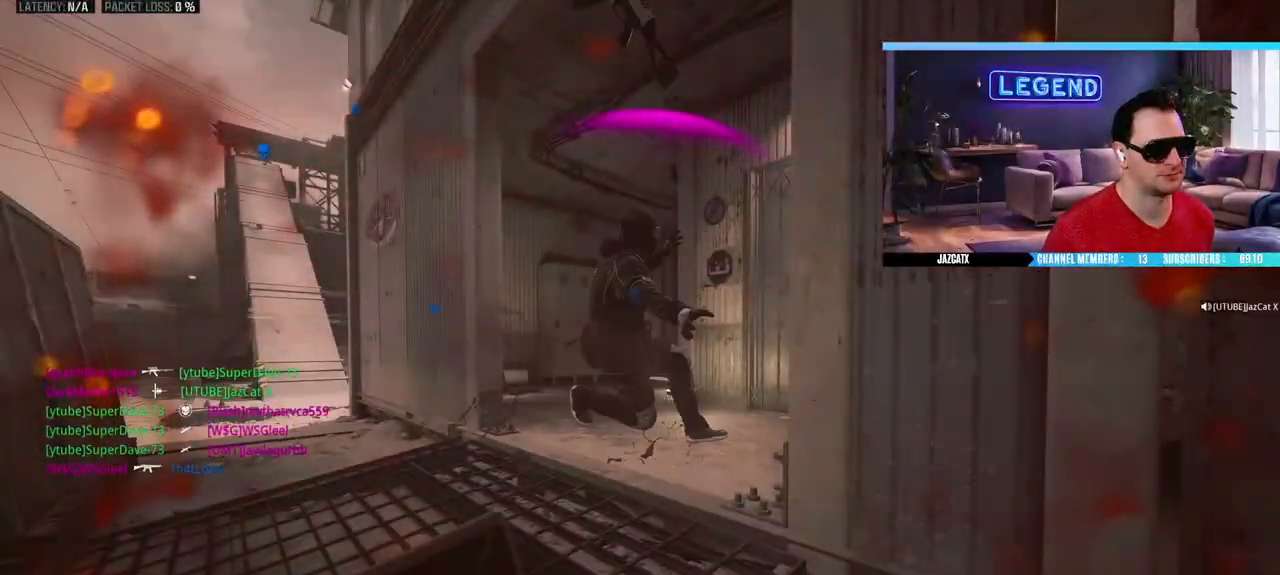
{"dt_ms": 500, "buttons": [], "left_stick": "center", "right_stick": "center", "events": [[83, "left_stick", "center"], [233, "CROSS", "down"], [483, "CROSS", "up"]]}
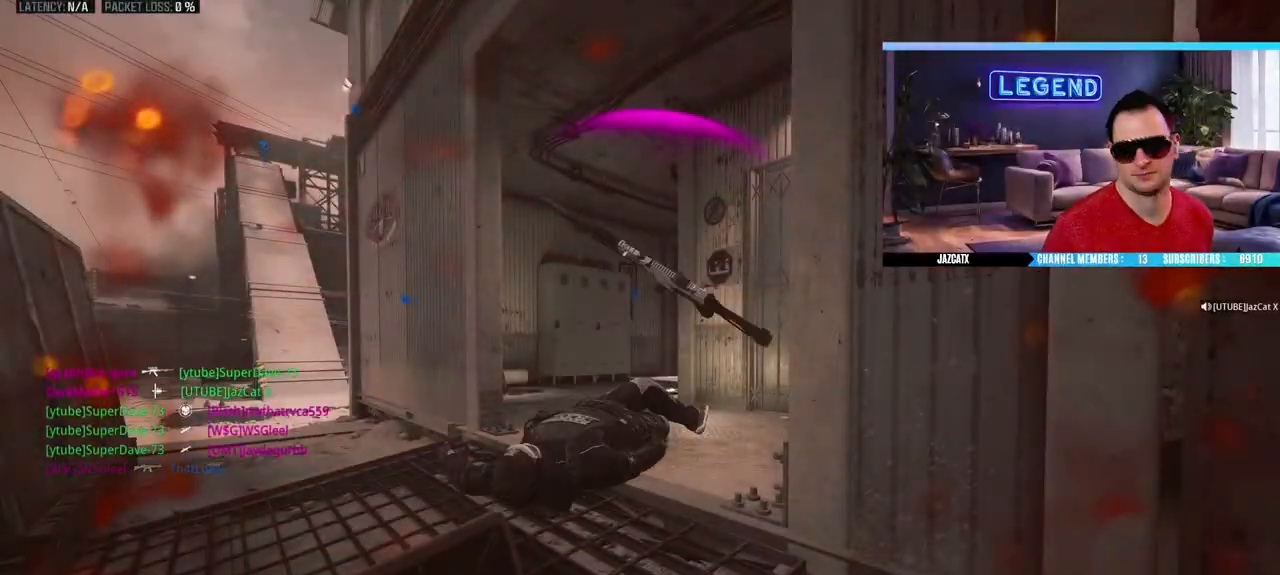
{"dt_ms": 500, "buttons": ["CROSS"], "left_stick": "center", "right_stick": "center", "events": [[50, "CROSS", "down"], [150, "CROSS", "up"], [217, "CROSS", "down"], [300, "CROSS", "up"], [350, "CROSS", "down"], [450, "CROSS", "up"], [500, "CROSS", "down"]]}
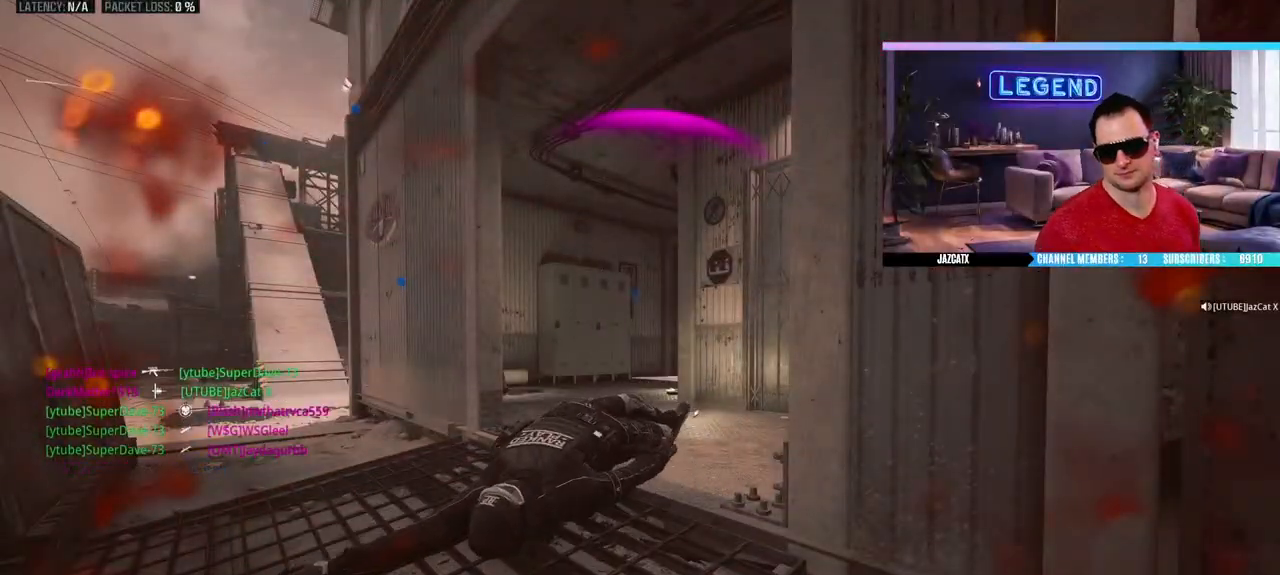
{"dt_ms": 500, "buttons": ["CROSS", "L3"], "left_stick": "up", "right_stick": "center", "events": [[83, "CROSS", "up"], [150, "CROSS", "down"], [233, "CROSS", "up"], [283, "CROSS", "down"], [283, "left_stick", "up"], [300, "L3", "down"], [367, "CROSS", "up"], [417, "L3", "up"], [433, "CROSS", "down"], [483, "L3", "down"]]}
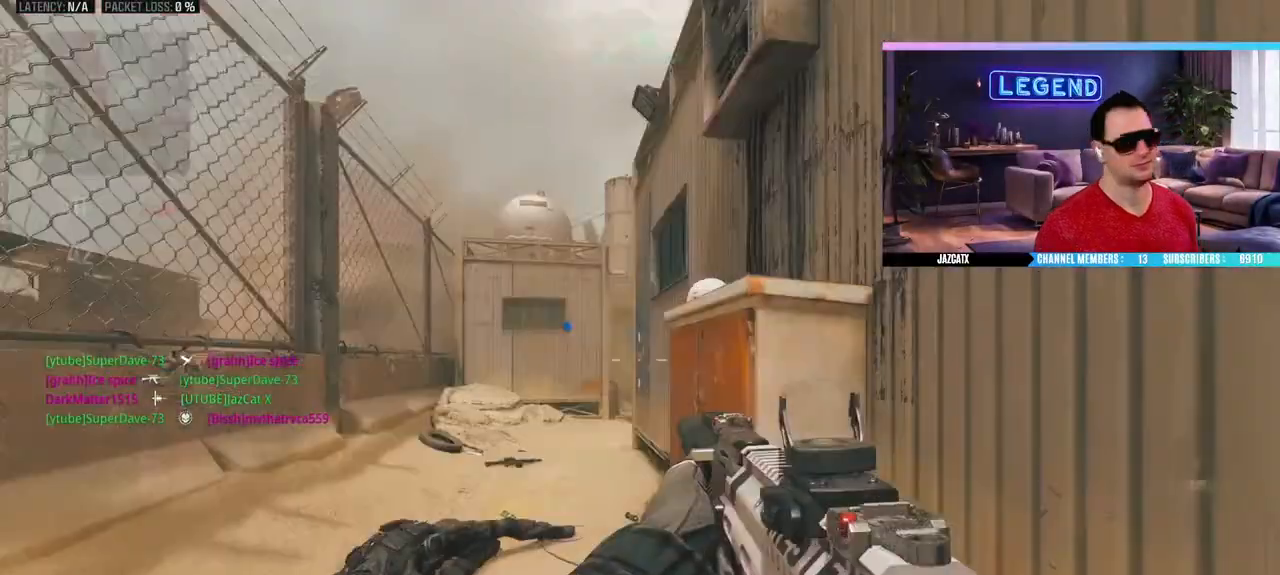
{"dt_ms": 1000, "buttons": [], "left_stick": "up", "right_stick": "center"}
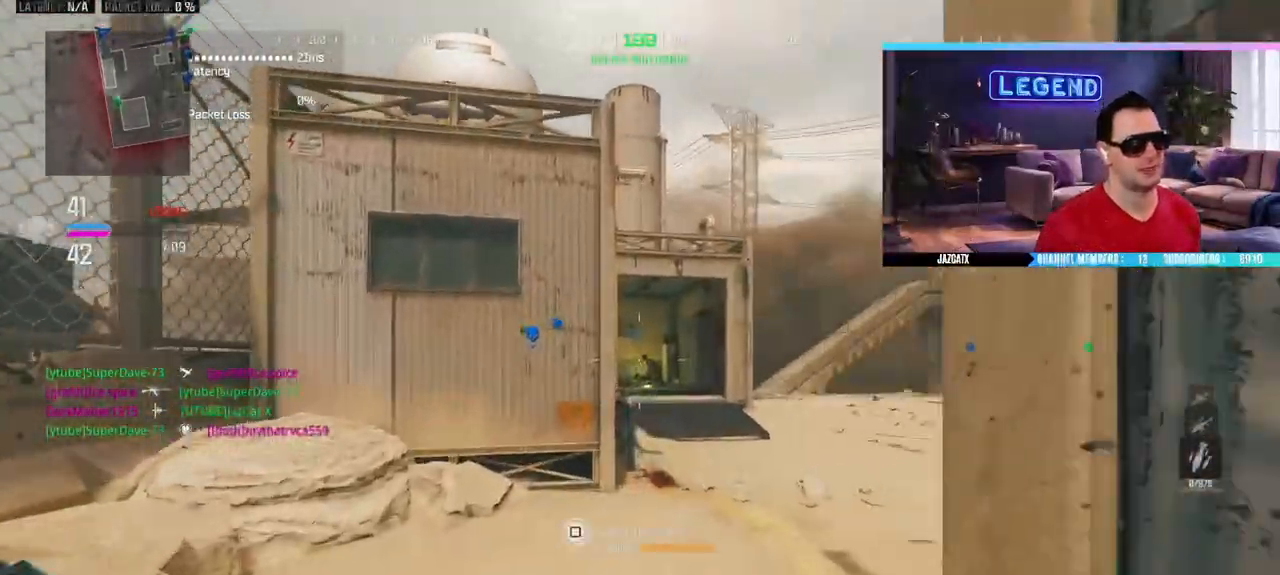
{"dt_ms": 500, "buttons": ["L3"], "left_stick": "up", "right_stick": "center", "events": [[67, "L3", "down"], [267, "L3", "up"], [333, "L3", "down"], [383, "SQUARE", "down"], [467, "SQUARE", "up"]]}
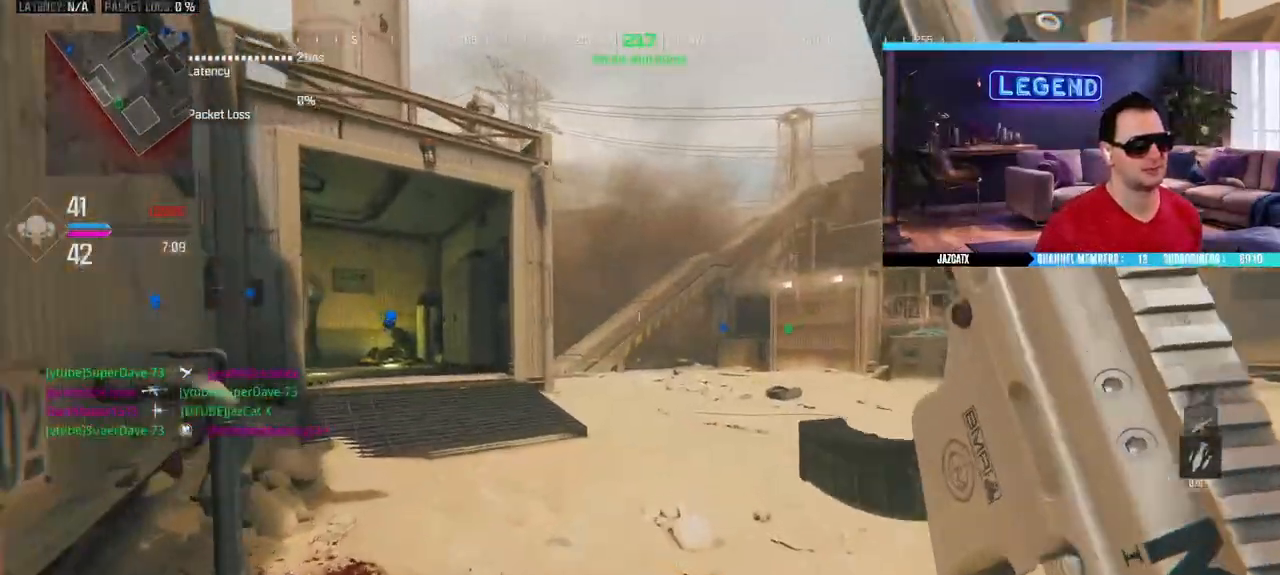
{"dt_ms": 500, "buttons": ["L2", "L3"], "left_stick": "up", "right_stick": "down", "events": [[50, "L3", "up"], [150, "L3", "down"], [200, "CIRCLE", "down"], [350, "L3", "up"], [400, "CIRCLE", "up"], [400, "CROSS", "down"], [450, "CROSS", "up"], [450, "L3", "down"], [483, "L2", "down"], [483, "right_stick", "down"]]}
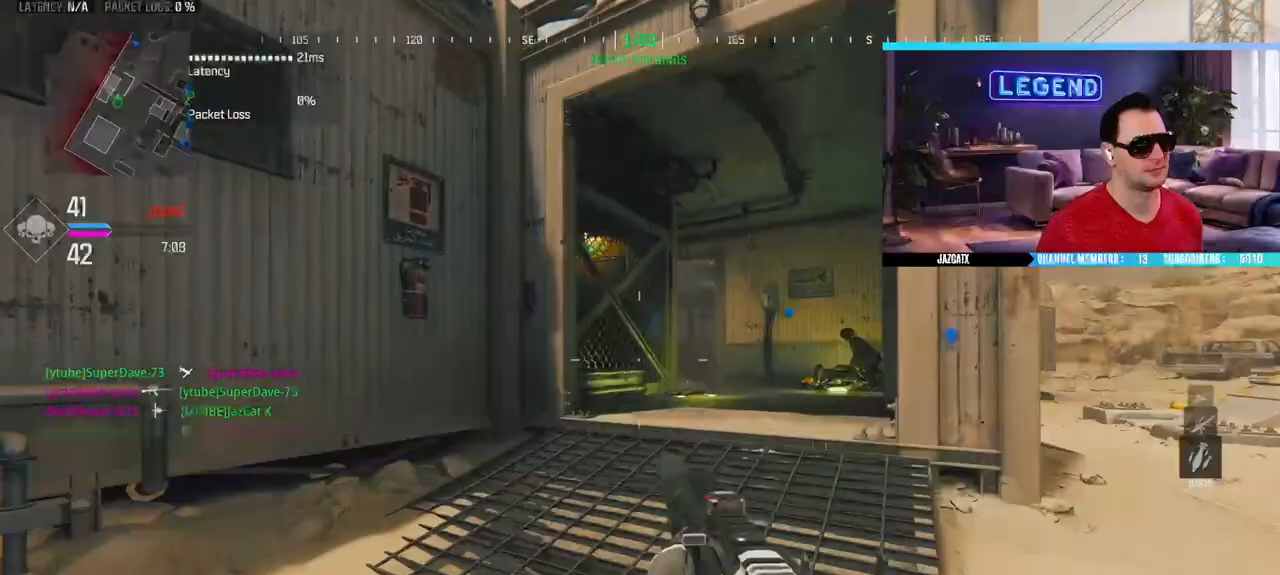
{"dt_ms": 500, "buttons": ["SQUARE", "L3"], "left_stick": "up", "right_stick": "center", "events": [[83, "L3", "up"], [100, "L2", "up"], [100, "right_stick", "center"], [217, "L3", "down"], [350, "L3", "up"], [417, "L3", "down"], [450, "SQUARE", "down"]]}
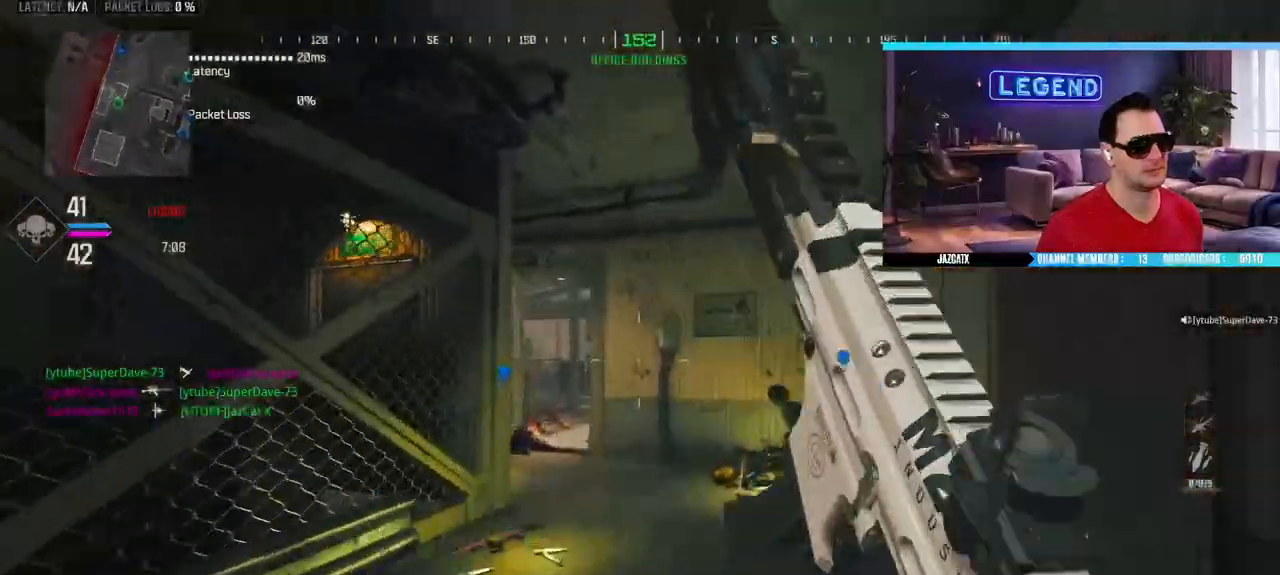
{"dt_ms": 500, "buttons": ["CIRCLE", "L3"], "left_stick": "up-left", "right_stick": "center", "events": [[33, "SQUARE", "up"], [83, "L3", "up"], [150, "L3", "down"], [333, "L3", "up"], [400, "L3", "down"], [400, "left_stick", "up-left"], [450, "CIRCLE", "down"]]}
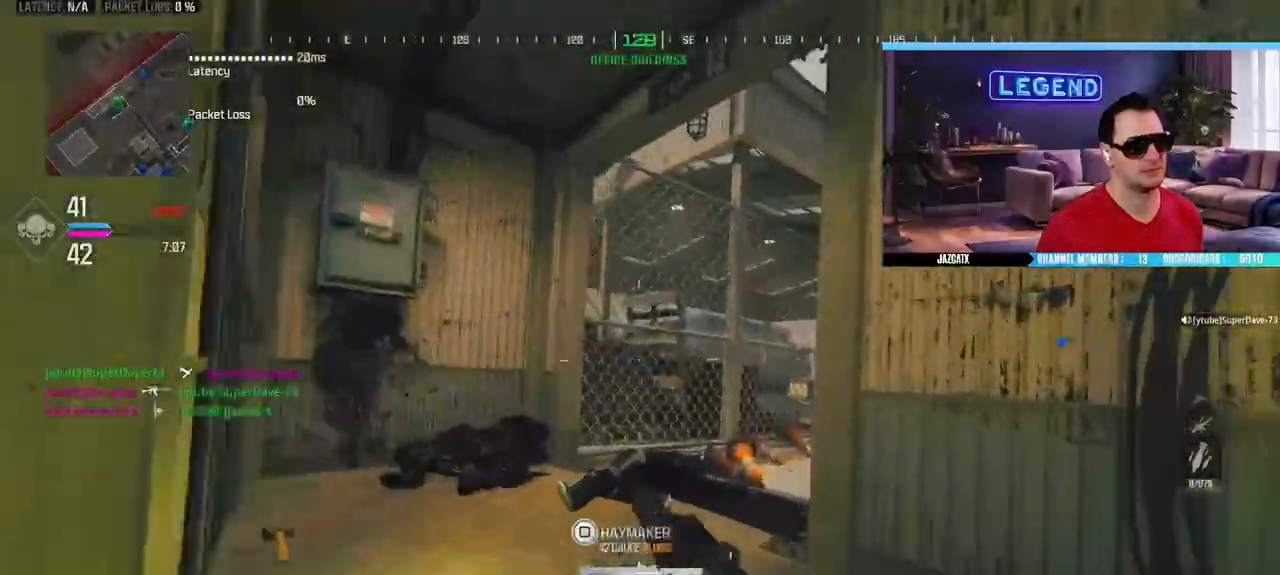
{"dt_ms": 500, "buttons": ["L2"], "left_stick": "down-left", "right_stick": "down", "events": [[117, "L3", "up"], [117, "left_stick", "down-left"], [133, "CIRCLE", "up"], [217, "L2", "down"], [217, "right_stick", "down"]]}
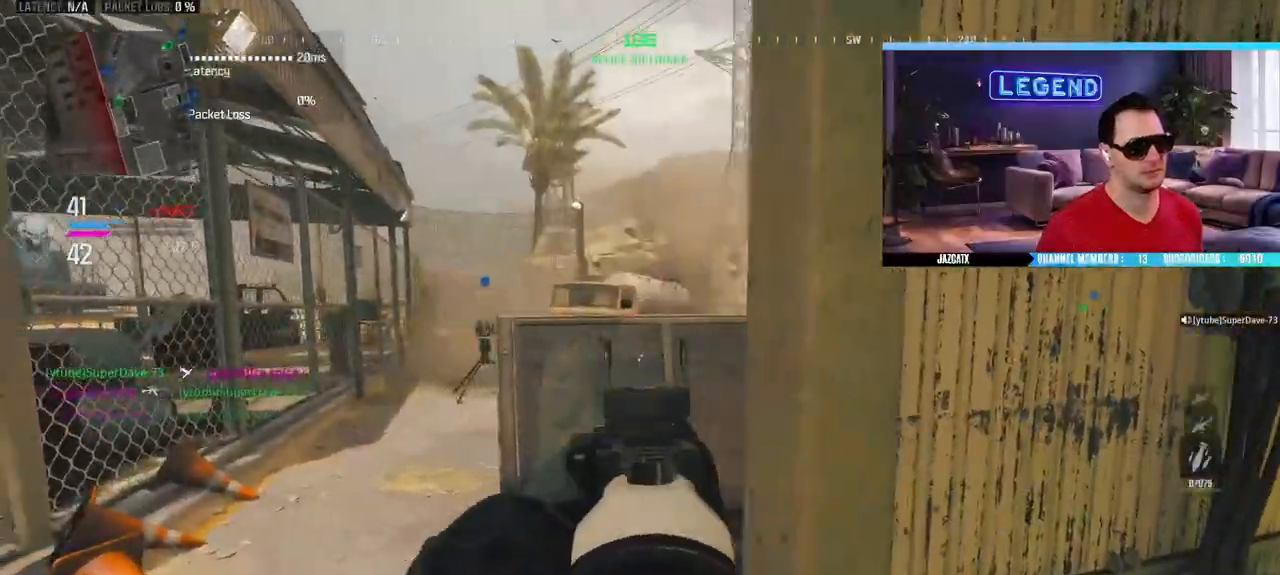
{"dt_ms": 500, "buttons": ["L3"], "left_stick": "up", "right_stick": "center", "events": [[350, "left_stick", "center"], [383, "right_stick", "center"], [400, "L2", "up"], [417, "left_stick", "up"], [483, "L3", "down"]]}
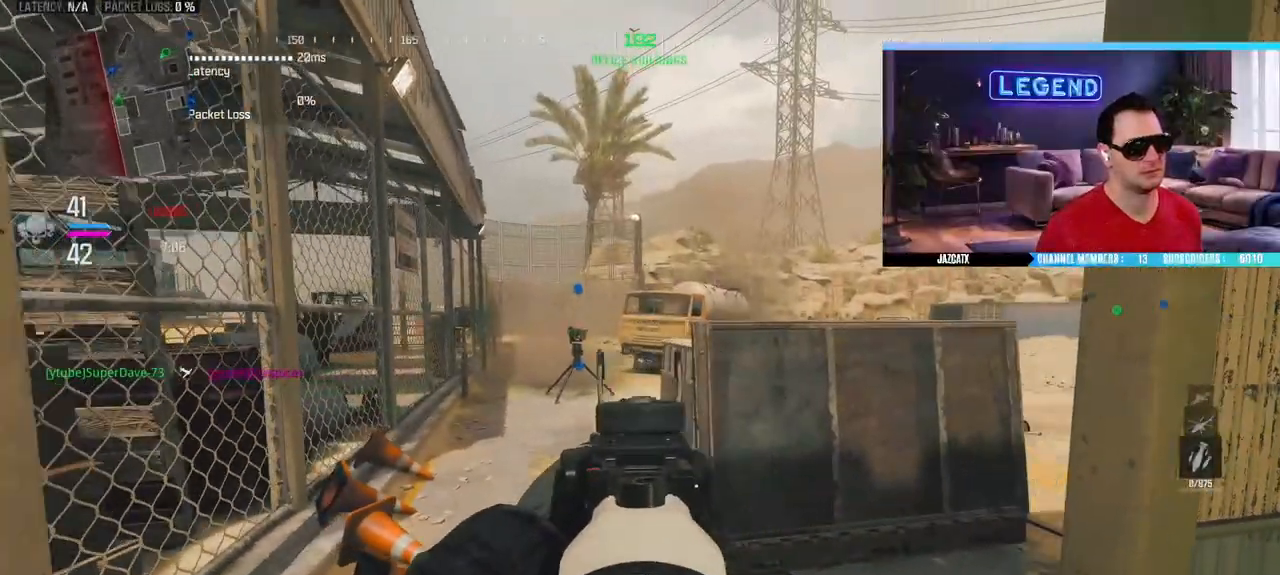
{"dt_ms": 1000, "buttons": [], "left_stick": "up-right", "right_stick": "center"}
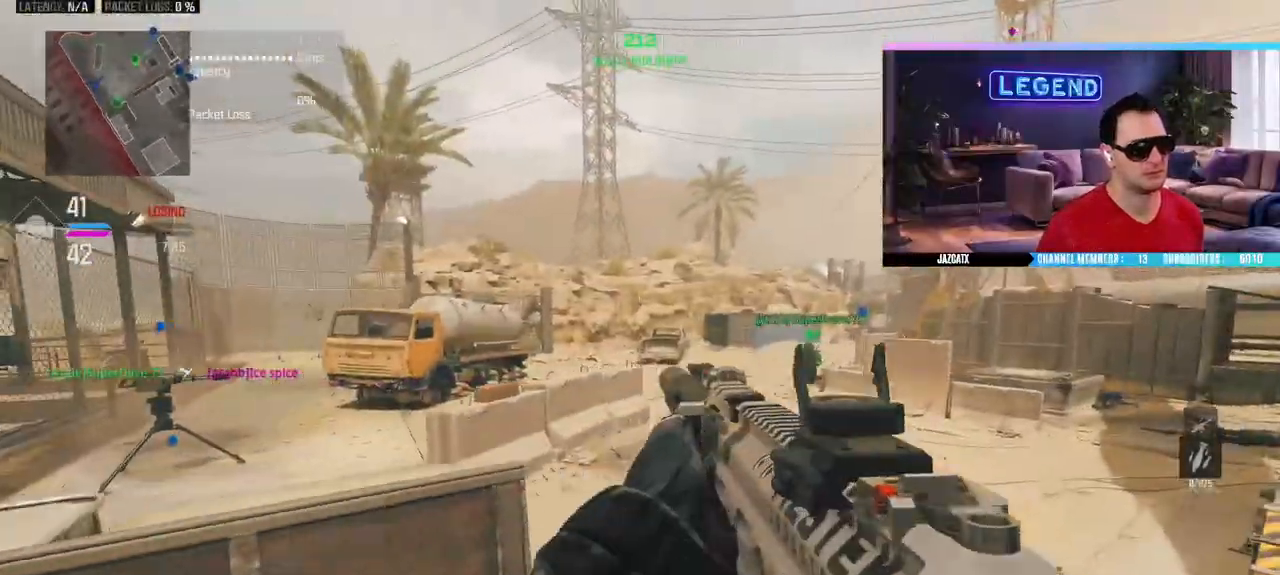
{"dt_ms": 500, "buttons": ["CIRCLE", "L3"], "left_stick": "up", "right_stick": "center", "events": [[133, "L3", "down"], [283, "L3", "up"], [367, "L3", "down"], [367, "left_stick", "up"], [500, "CIRCLE", "down"]]}
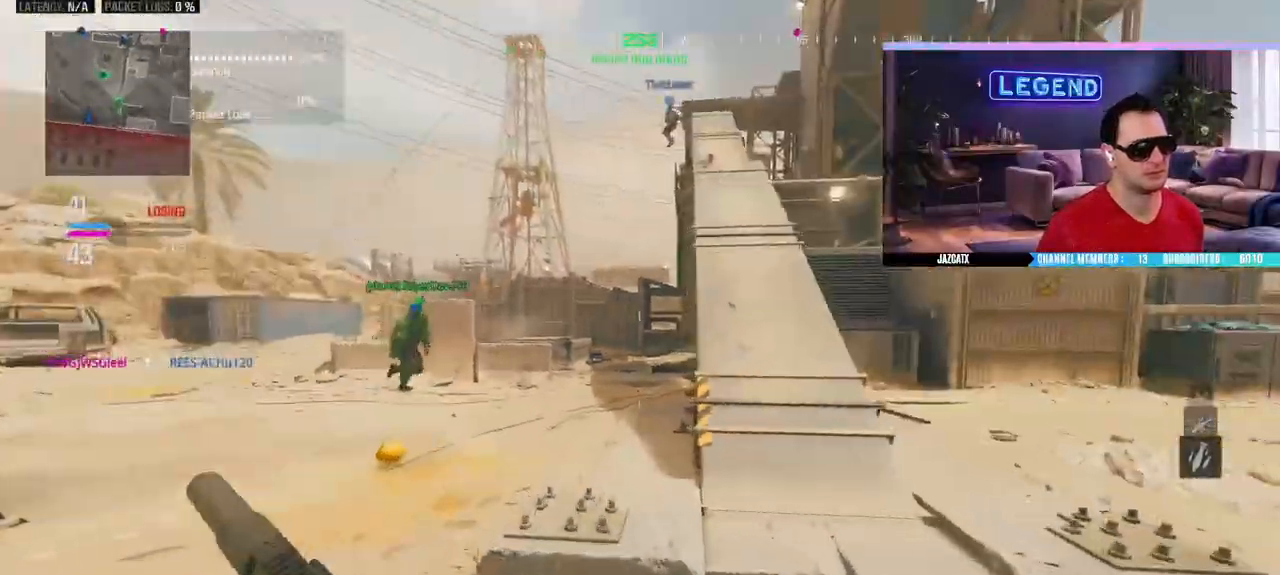
{"dt_ms": 1000, "buttons": ["R1", "L3"], "left_stick": "up-right", "right_stick": "center"}
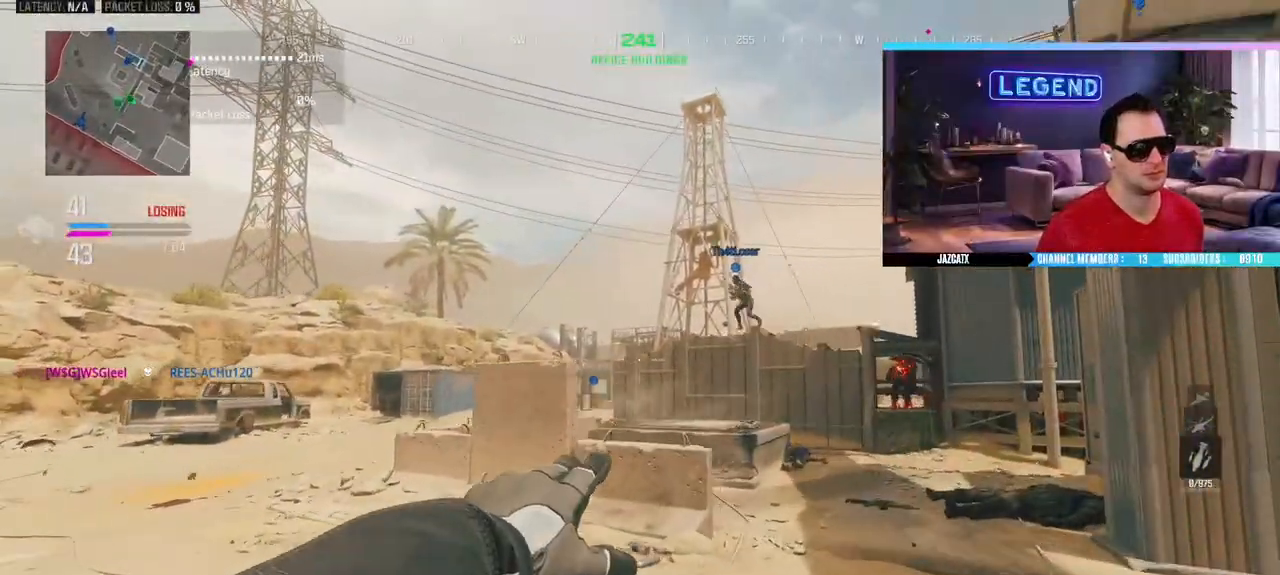
{"dt_ms": 500, "buttons": ["L3"], "left_stick": "up-left", "right_stick": "center", "events": [[33, "L3", "up"], [150, "R1", "up"], [183, "left_stick", "up-left"], [283, "left_stick", "left"], [383, "L3", "down"], [417, "left_stick", "up-left"]]}
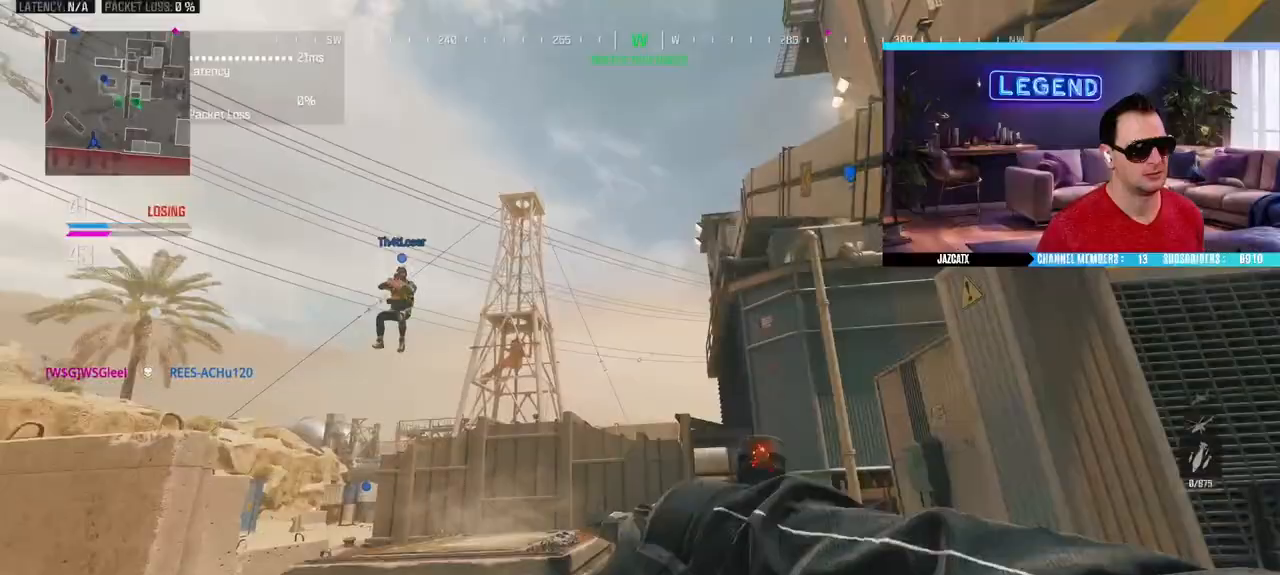
{"dt_ms": 500, "buttons": ["SQUARE", "L2", "R2"], "left_stick": "down-left", "right_stick": "down", "events": [[17, "left_stick", "up"], [67, "L3", "up"], [133, "L3", "down"], [133, "left_stick", "up-left"], [183, "right_stick", "right"], [250, "CIRCLE", "down"], [250, "left_stick", "down-left"], [300, "L3", "up"], [400, "L2", "down"], [400, "right_stick", "down"], [417, "CIRCLE", "up"], [433, "SQUARE", "down"], [467, "R2", "down"]]}
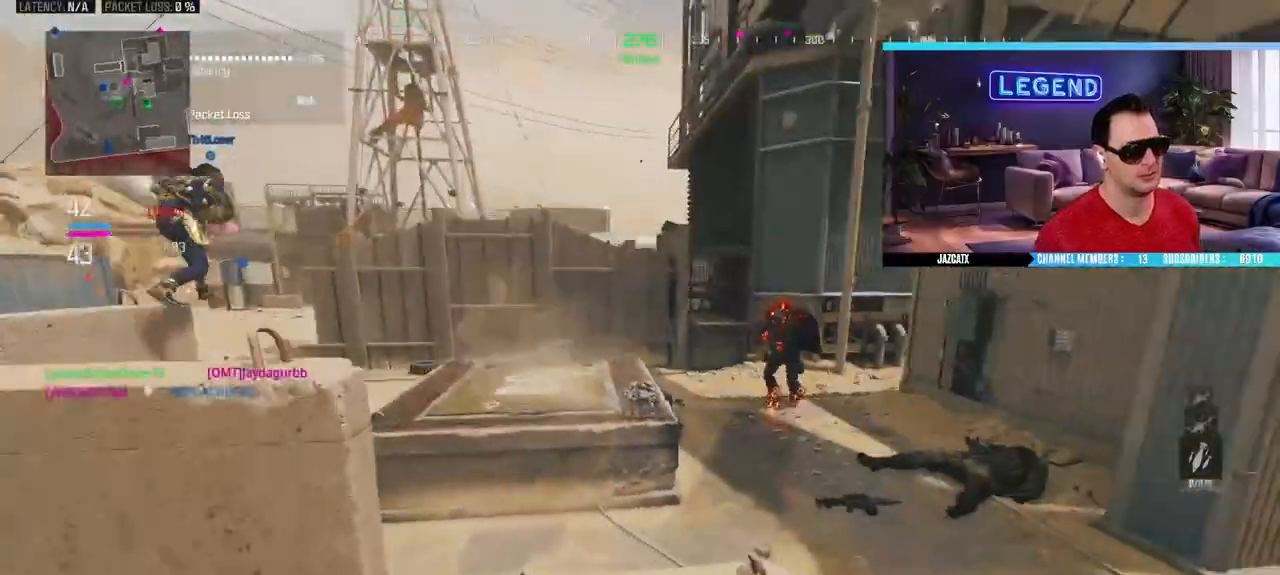
{"dt_ms": 500, "buttons": ["SQUARE", "L2", "R2"], "left_stick": "right", "right_stick": "down", "events": [[217, "left_stick", "down-right"], [317, "R1", "down"], [350, "left_stick", "right"], [400, "R1", "up"]]}